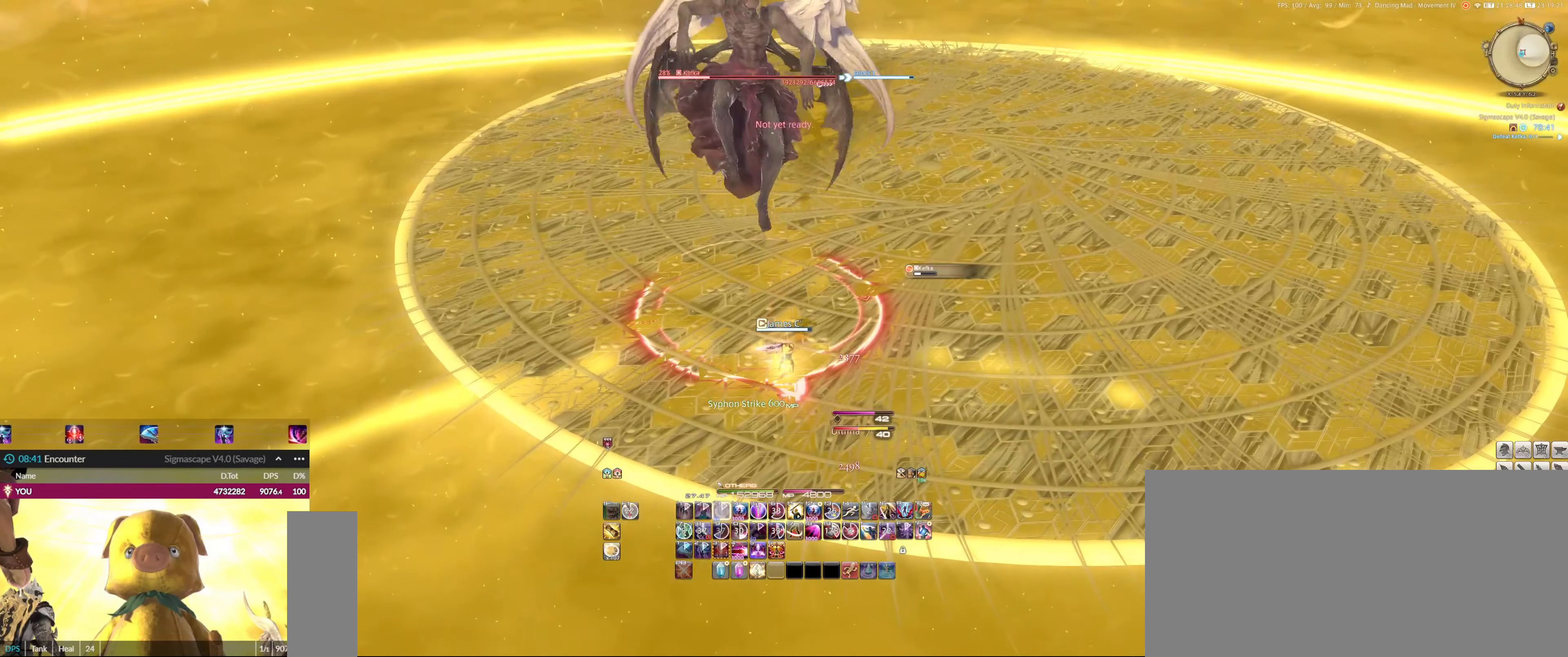
Gameplay with keyboard and mouse; each line is a JSON object with the keys and mouse buttons held at the frame after it. "events" lists presses ("down") and releases ("up") of ".", "/", "0", "1", "2", "3", "4", "5", "6", "7", "8", "9", "a", "alt_l", "alt_r", "b", "backslash", "backspace", "c", "caps_lock", "comma", "ctrl_l", "ctrl_r", "d", "down", "e", "equals", "escape", "f", "f1", "f10", "f11", "f12", "f2", "f3", "f4", "f5", "f6", "f7", "f8", "f9", "g", "h", "i", "j", "k", "l", "lbracket", "left", "m", "minus", "n", "o", "p", "q", "quote", "r", "rbracket", "return", "right", "s", "semicolon", "shift_l", "shift_r", "space", "super", "t", "tab", "tilde", "u", "up", "v", "w", "x", "y", "z", "mouse_left" and "mouse_right" between this image and that frame as [ms after this image, input, new state], when the widget could be followed in between. "mouse_left", "mouse_right" = the "left", "right" buttons of the "mouse" list. No other keys are recorded. Mouse movement is not recorded.
{"keys": ["3"], "mouse": ["left"], "events": [[450, "3", "down"]]}
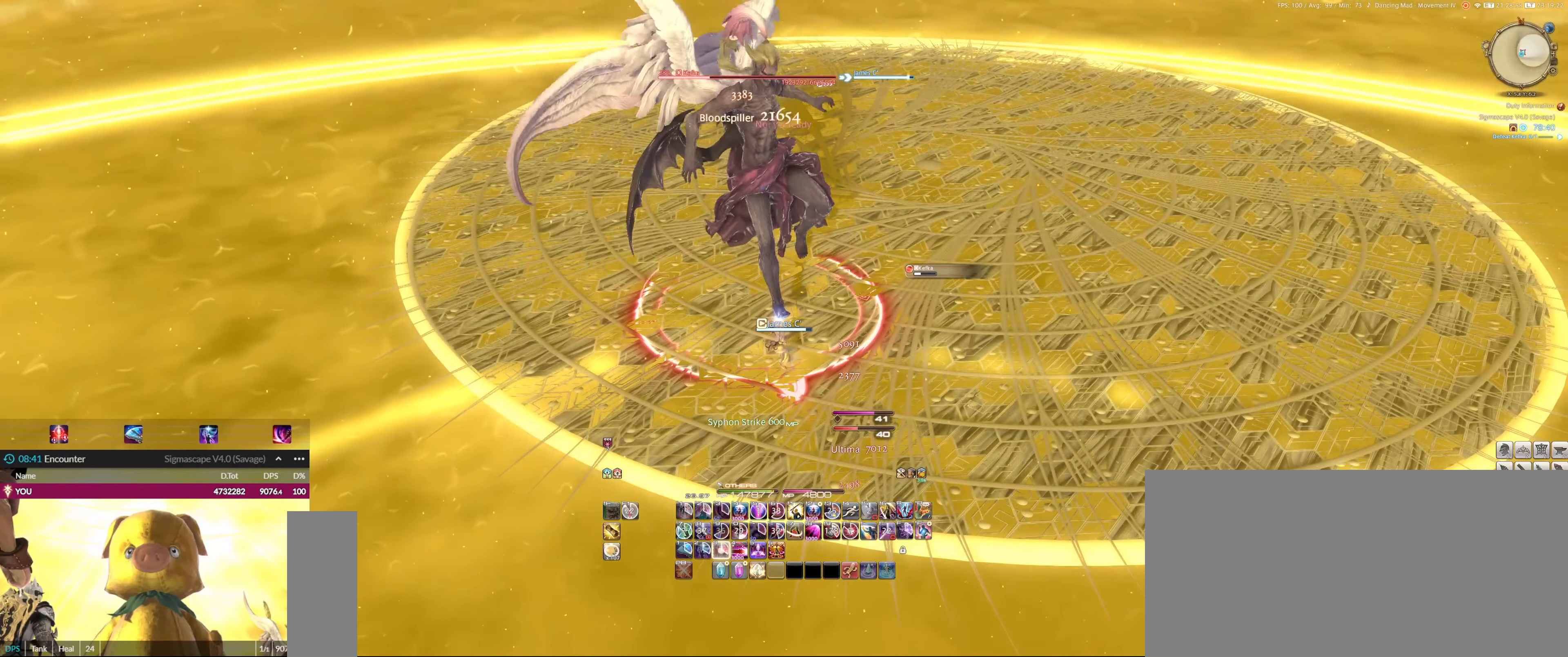
{"keys": [], "mouse": [], "events": [[16, "3", "up"], [16, "mouse_left", "up"], [116, "3", "down"], [150, "3", "up"], [250, "3", "down"], [350, "3", "up"], [383, "3", "down"], [483, "3", "up"]]}
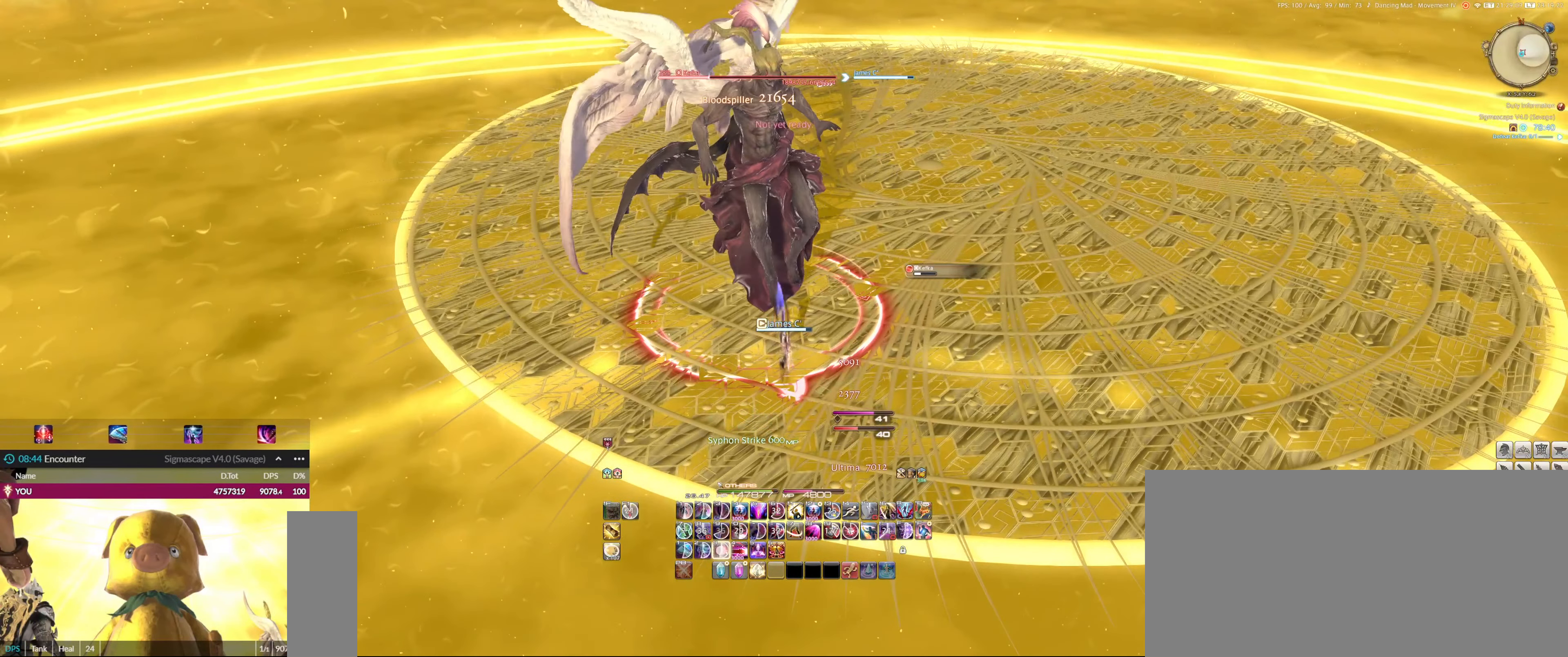
{"keys": ["3"], "mouse": [], "events": [[83, "3", "down"], [150, "3", "up"], [416, "3", "down"]]}
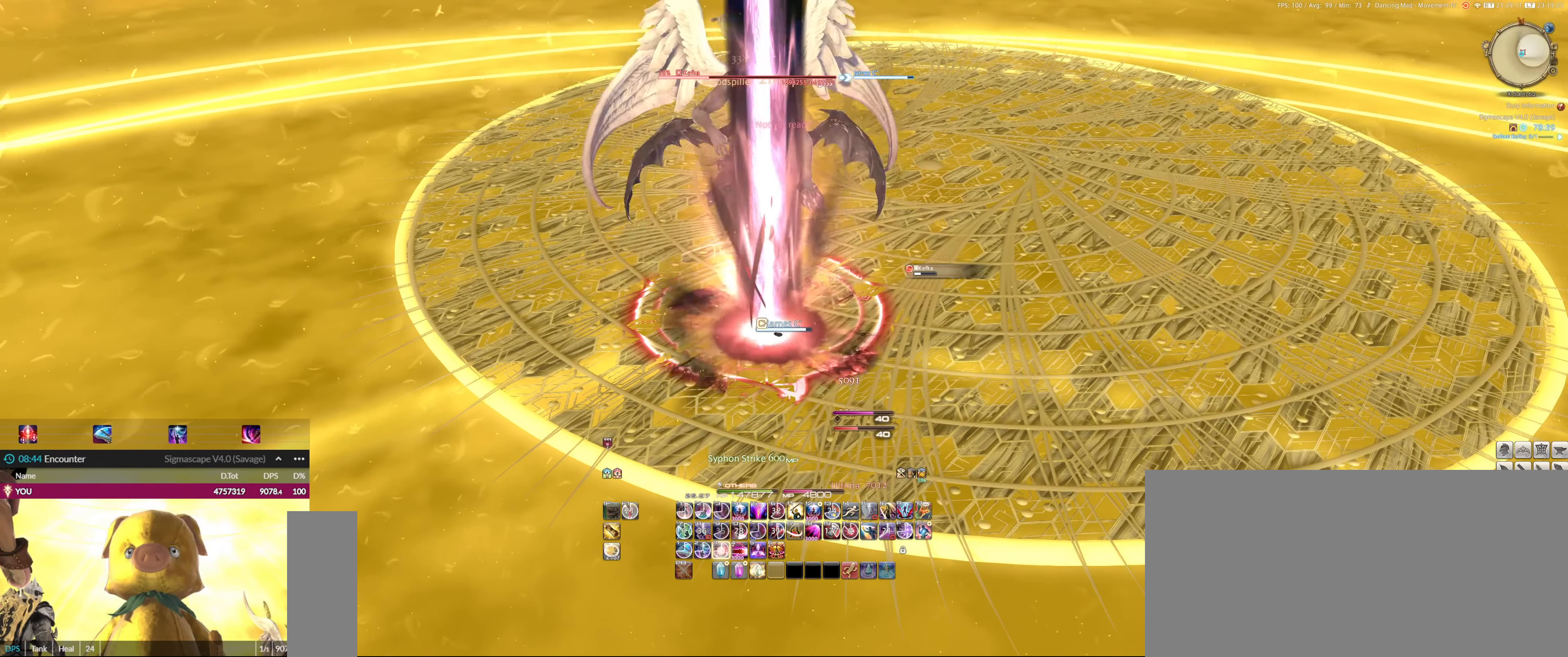
{"keys": ["3"], "mouse": [], "events": [[50, "3", "up"], [83, "3", "down"], [183, "3", "up"], [283, "3", "down"], [316, "3", "up"], [416, "3", "down"]]}
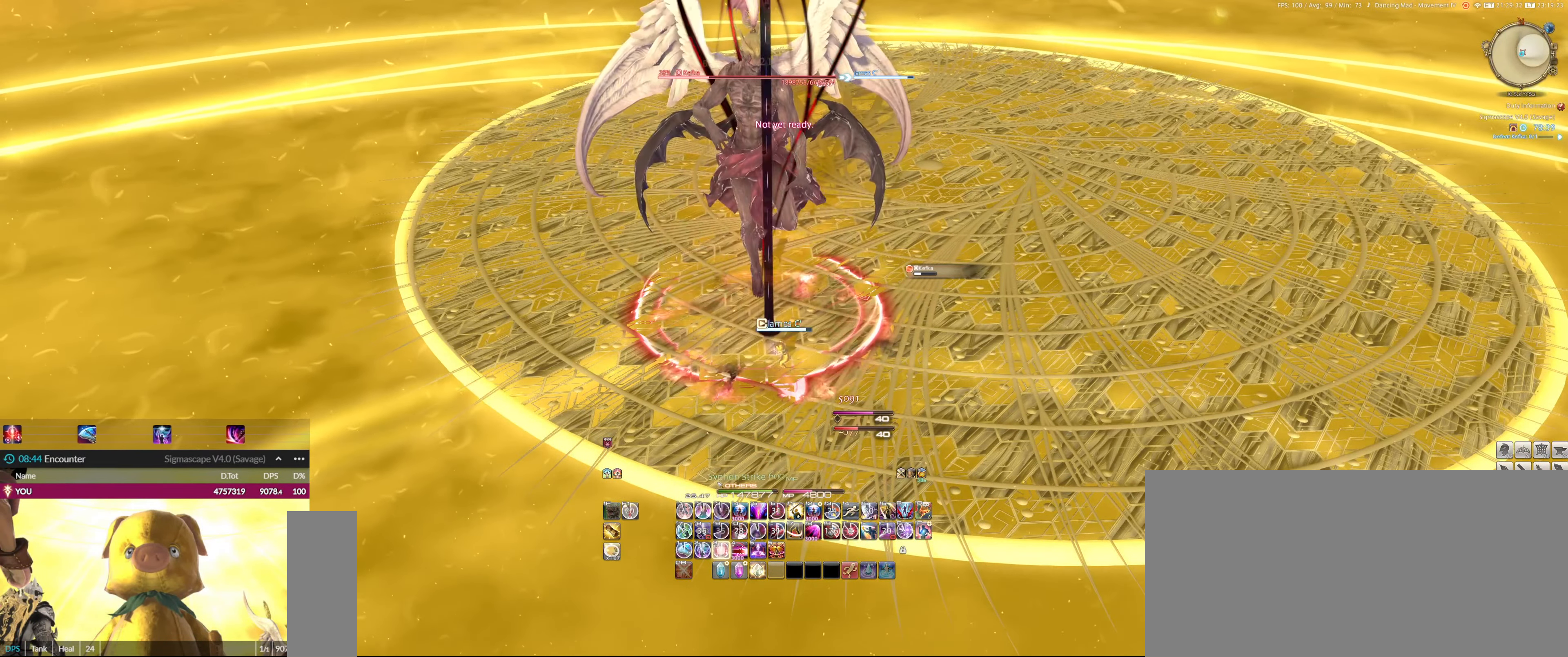
{"keys": [], "mouse": [], "events": [[16, "3", "up"], [116, "3", "down"], [183, "3", "up"], [250, "3", "down"], [350, "3", "up"], [383, "3", "down"], [483, "3", "up"]]}
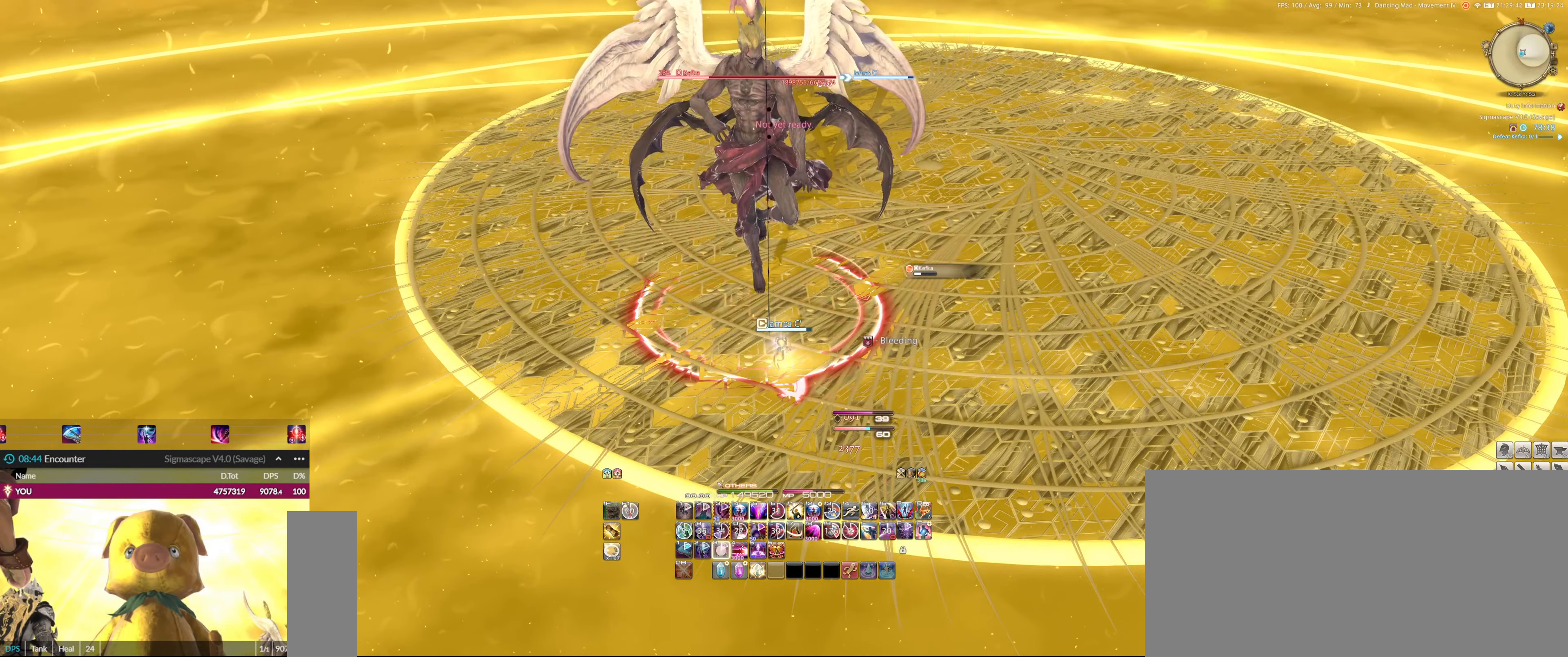
{"keys": [], "mouse": [], "events": [[83, "3", "down"], [116, "3", "up"], [216, "3", "down"], [316, "3", "up"], [383, "3", "down"], [483, "3", "up"]]}
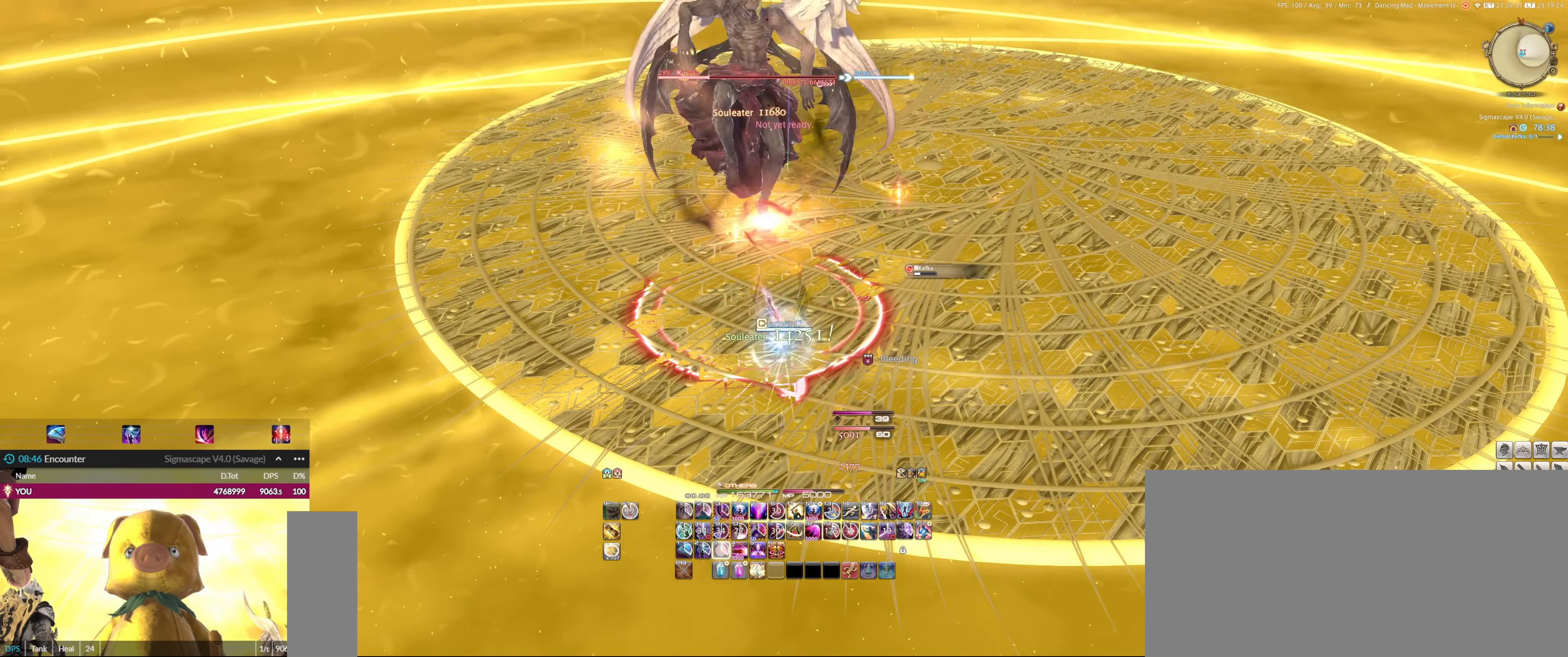
{"keys": [], "mouse": [], "events": [[50, "3", "down"], [150, "3", "up"], [183, "3", "down"], [283, "3", "up"], [383, "1", "down"], [450, "1", "up"]]}
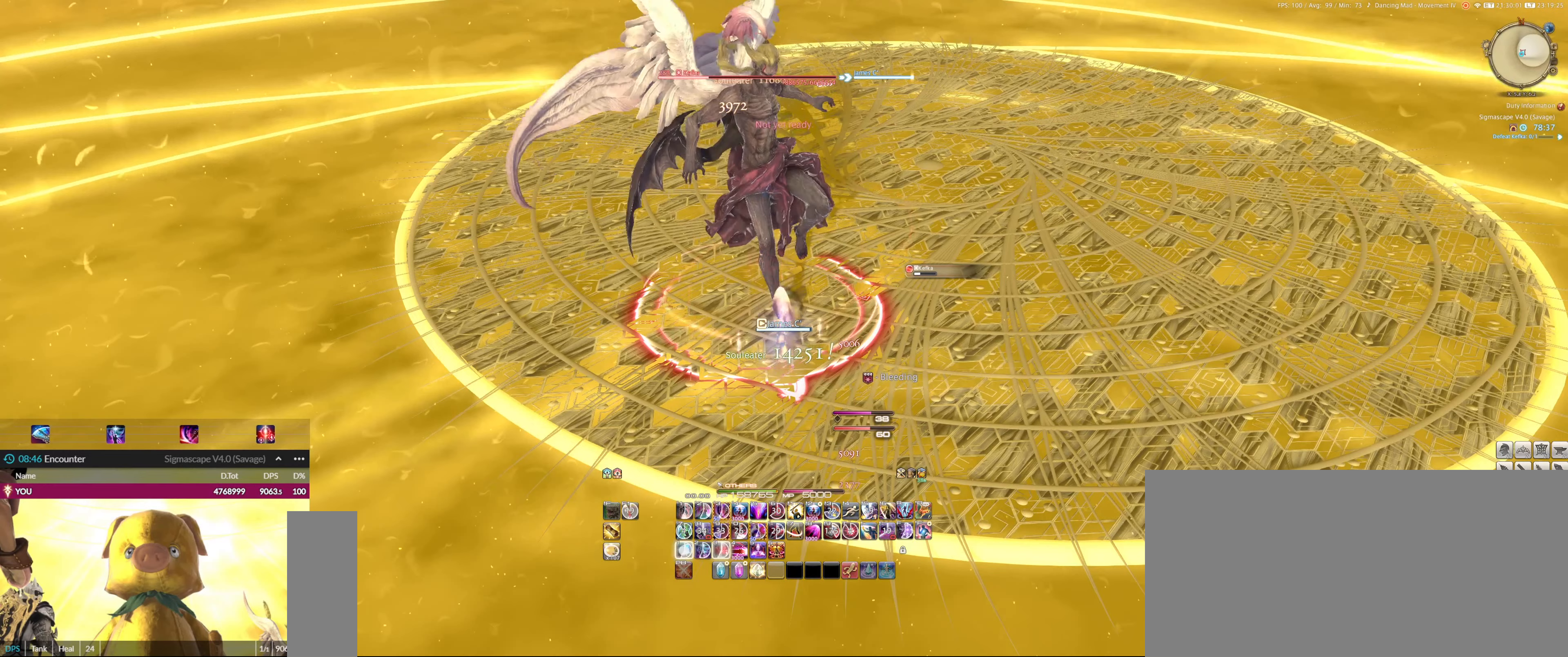
{"keys": [], "mouse": [], "events": [[50, "1", "down"], [150, "1", "up"], [183, "1", "down"], [283, "1", "up"], [383, "1", "down"], [483, "1", "up"]]}
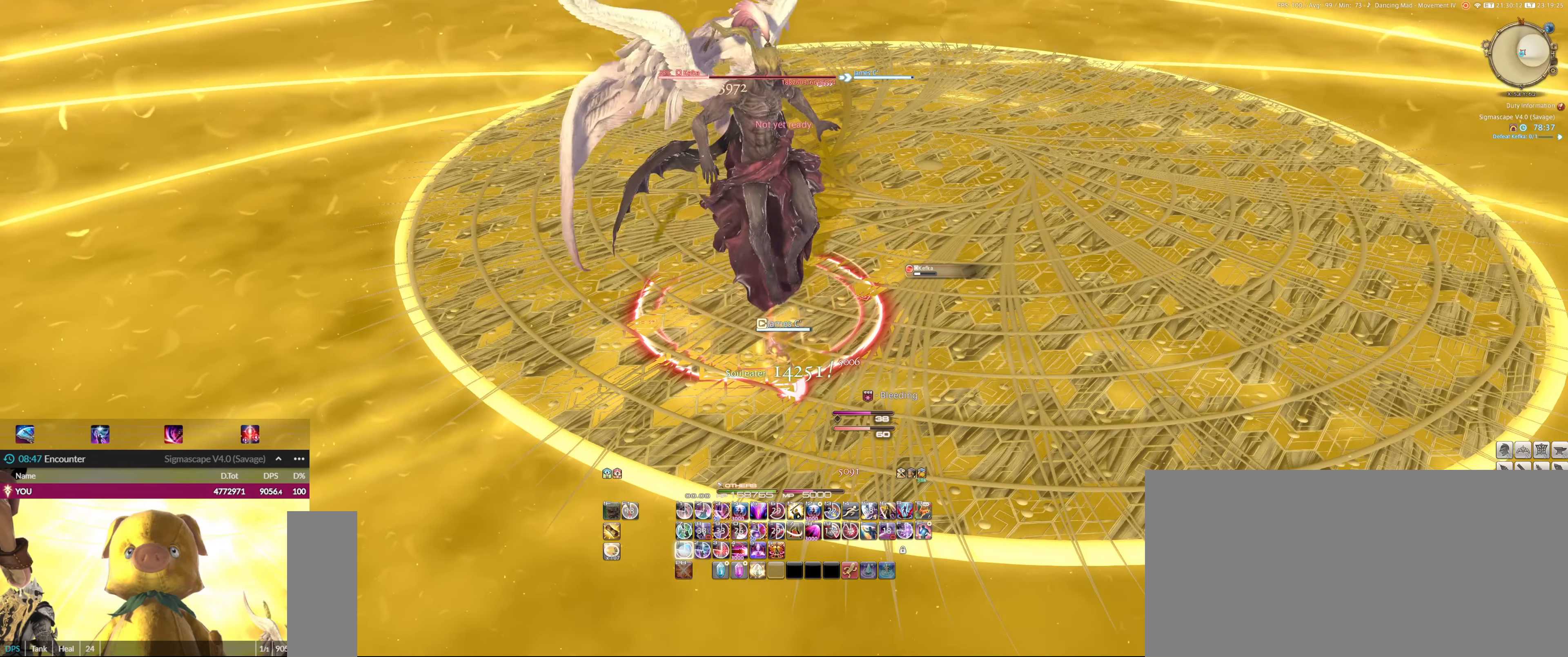
{"keys": [], "mouse": [], "events": [[17, "1", "down"], [117, "1", "up"], [217, "1", "down"], [317, "1", "up"], [383, "1", "down"], [450, "1", "up"]]}
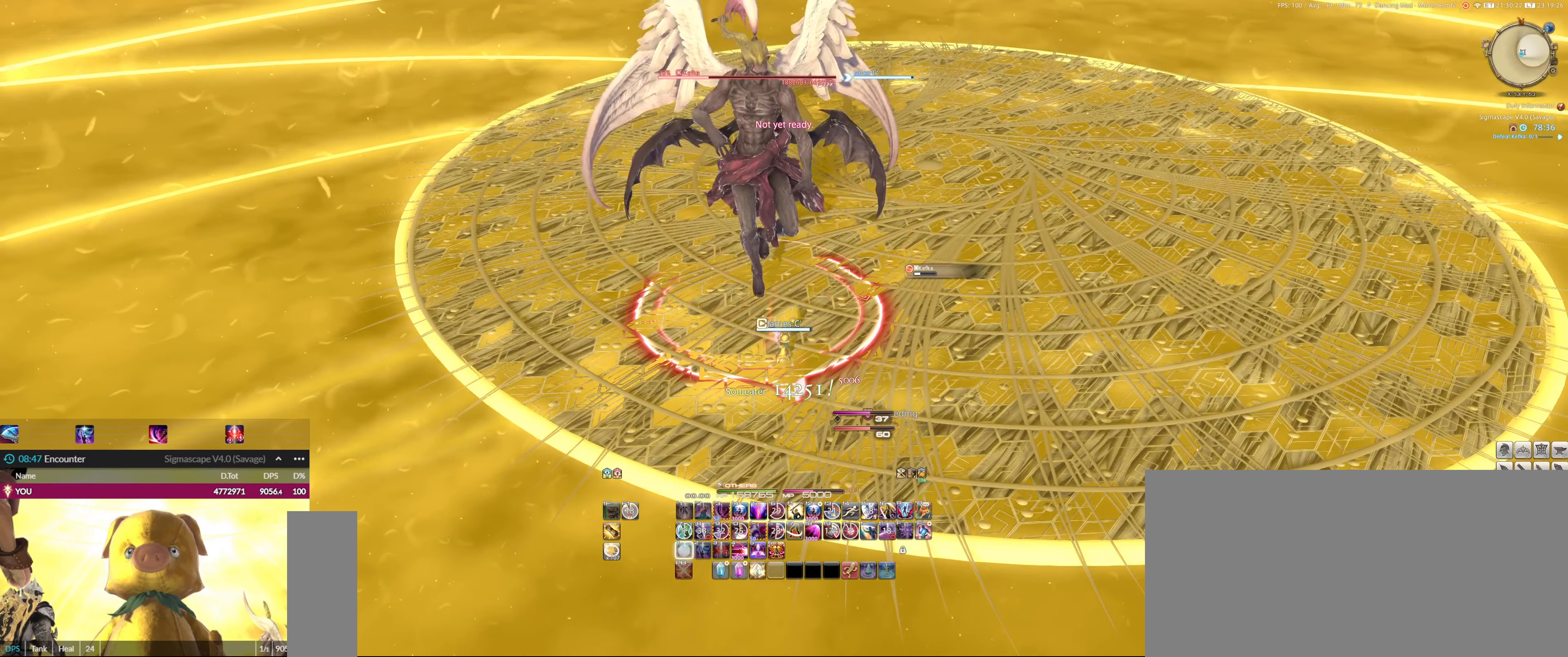
{"keys": [], "mouse": [], "events": [[50, "1", "down"], [83, "1", "up"], [183, "1", "down"], [283, "1", "up"], [350, "1", "down"], [450, "1", "up"]]}
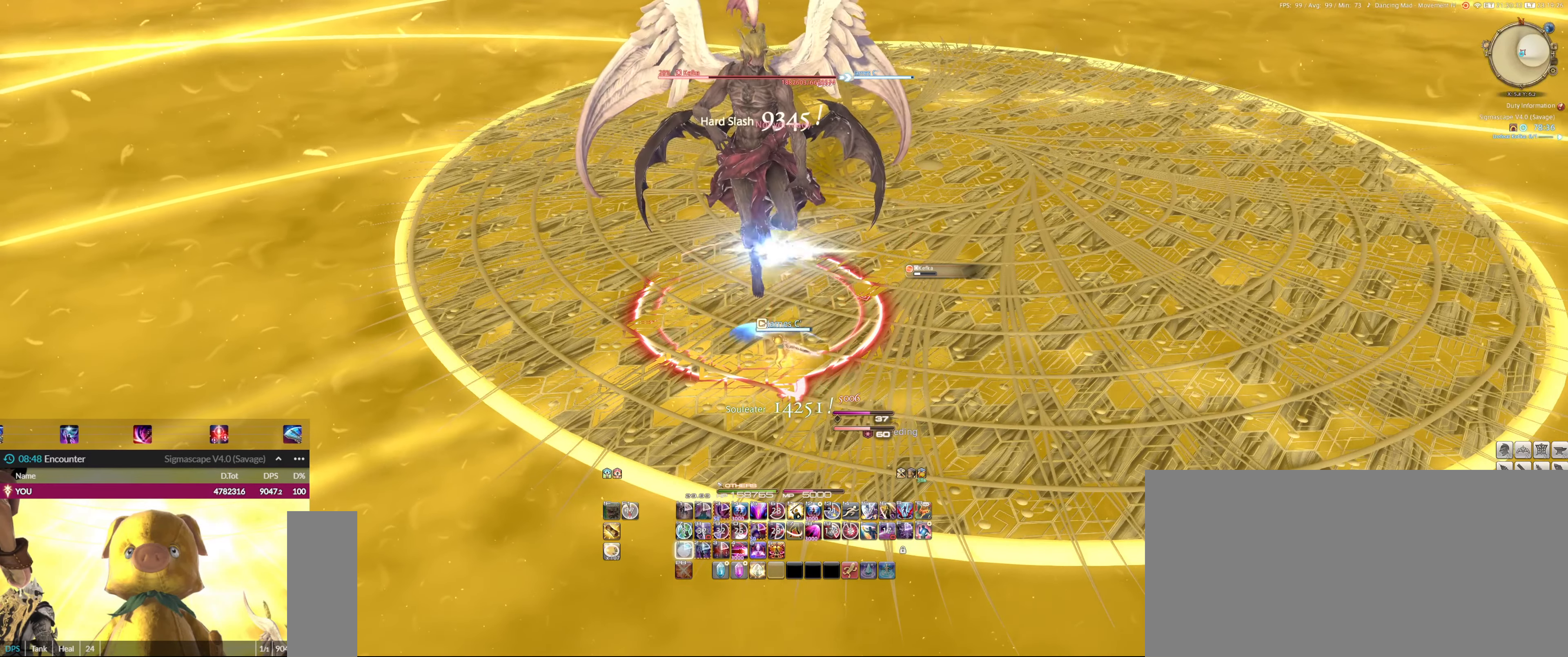
{"keys": [], "mouse": [], "events": [[17, "1", "down"], [117, "1", "up"], [183, "1", "down"], [250, "1", "up"], [350, "1", "down"], [417, "1", "up"]]}
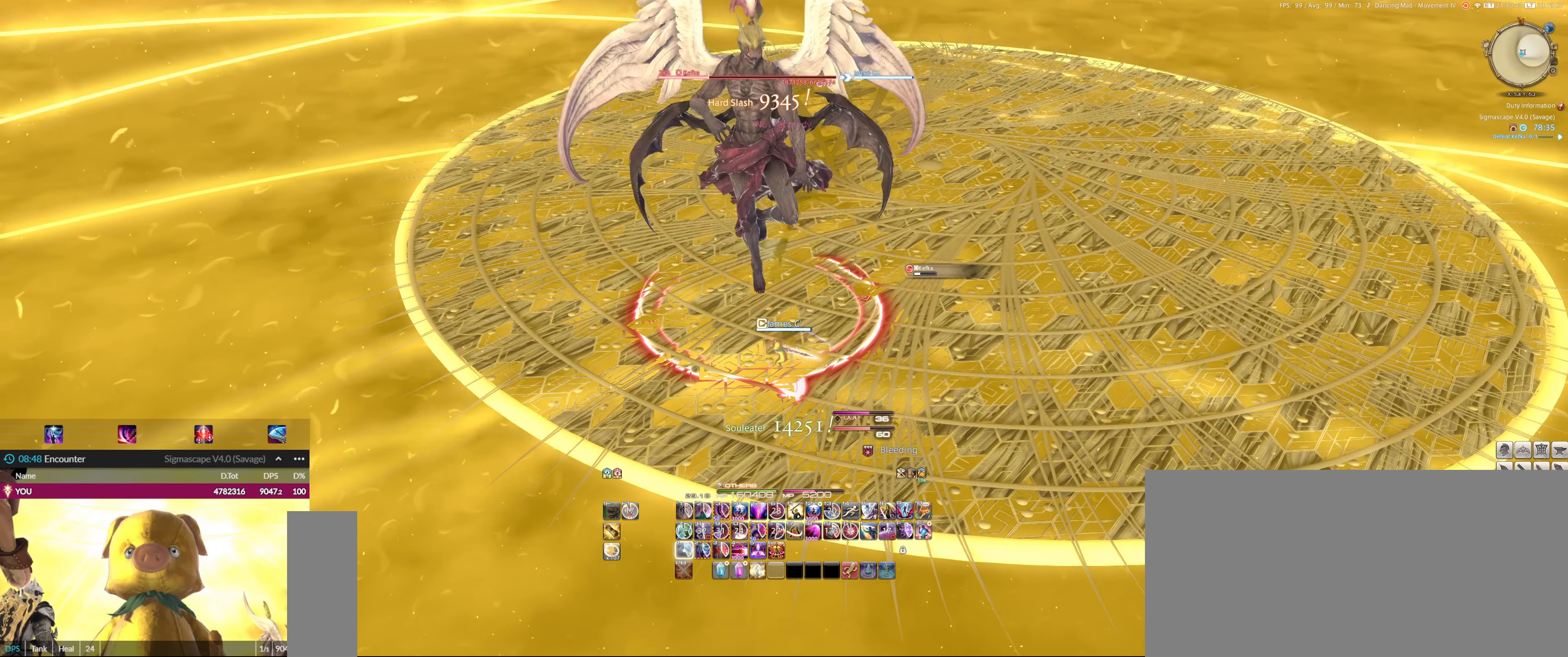
{"keys": ["2"], "mouse": [], "events": [[17, "1", "down"], [117, "1", "up"], [317, "2", "down"], [383, "2", "up"], [483, "2", "down"]]}
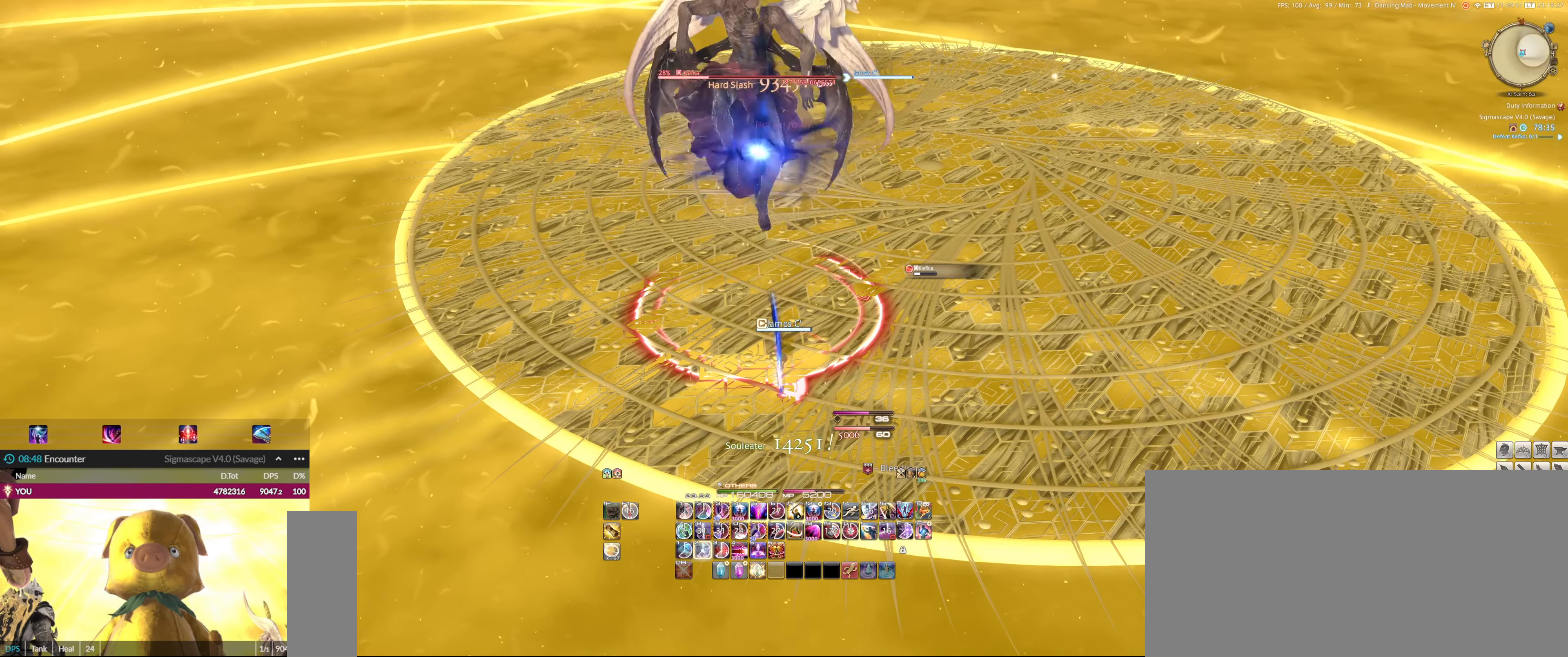
{"keys": [], "mouse": [], "events": [[83, "2", "up"], [183, "2", "down"], [283, "2", "up"], [317, "2", "down"], [417, "2", "up"]]}
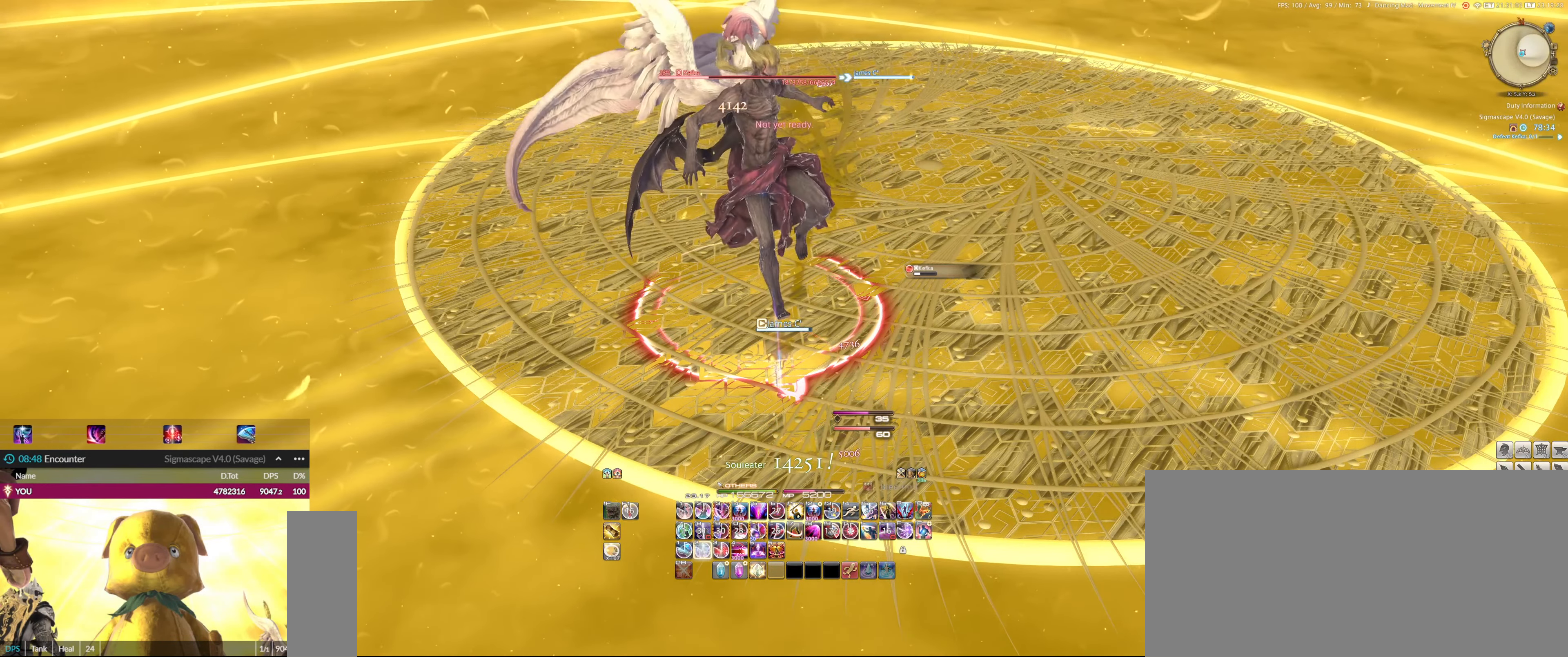
{"keys": [], "mouse": ["left"], "events": [[17, "2", "down"], [83, "2", "up"], [183, "2", "down"], [250, "2", "up"], [317, "2", "down"], [383, "mouse_left", "down"], [417, "2", "up"]]}
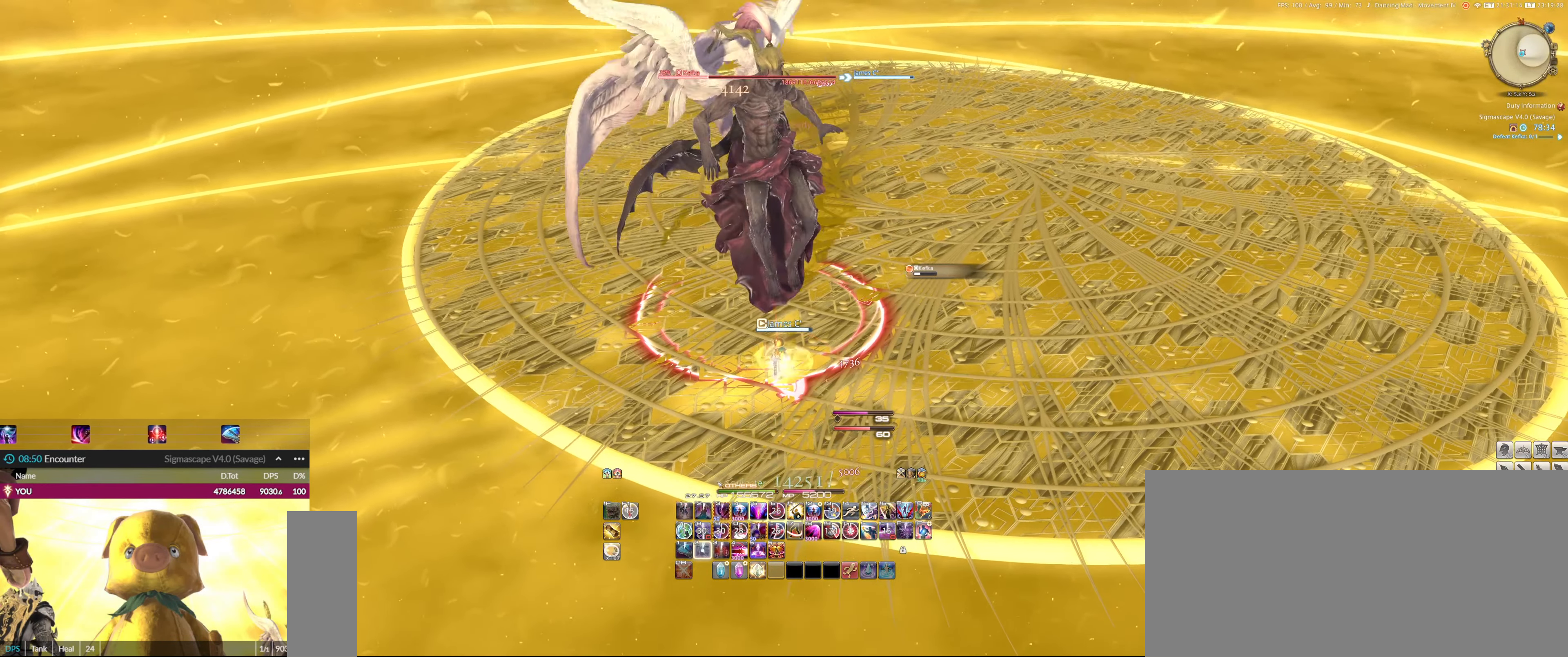
{"keys": ["2"], "mouse": ["left"], "events": [[17, "2", "down"], [83, "2", "up"], [150, "2", "down"], [250, "2", "up"], [350, "2", "down"], [383, "2", "up"], [483, "2", "down"]]}
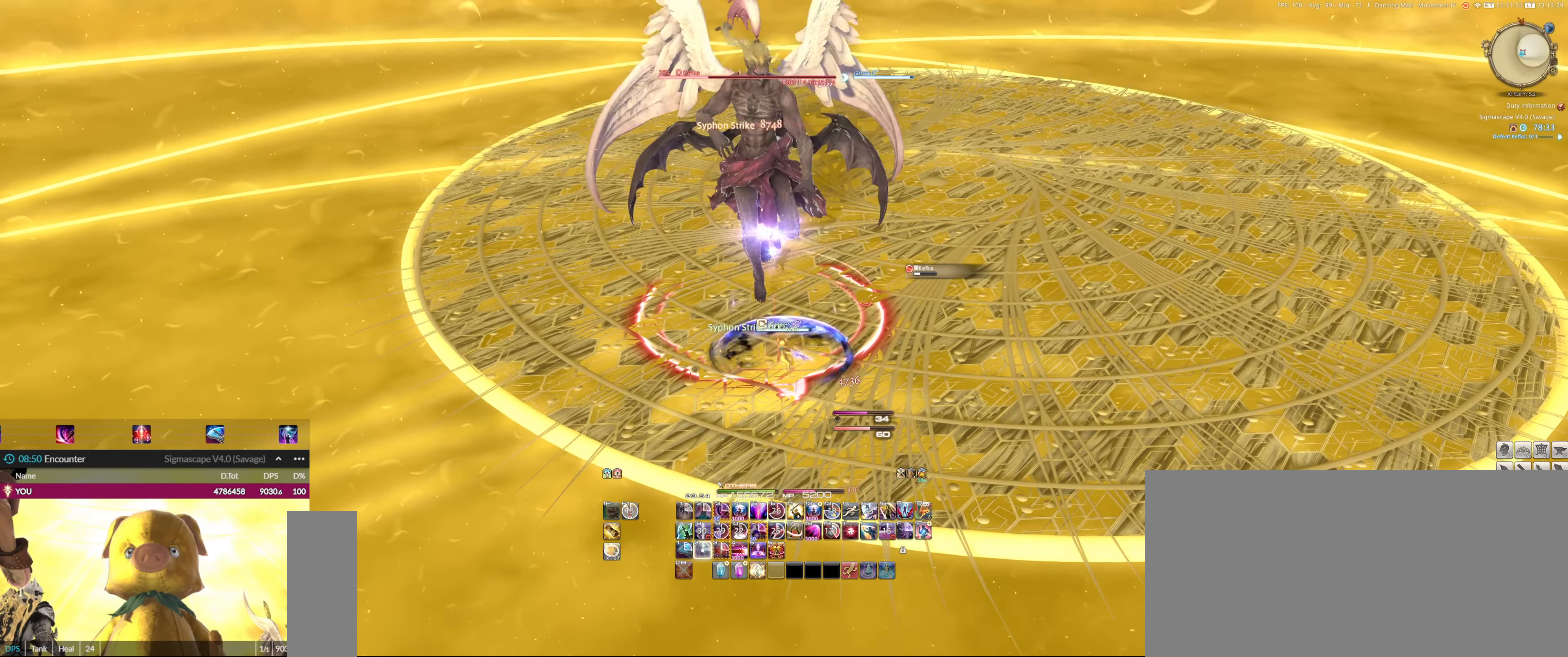
{"keys": [], "mouse": ["left"], "events": [[83, "2", "up"], [183, "2", "down"], [217, "2", "up"], [317, "2", "down"], [417, "2", "up"]]}
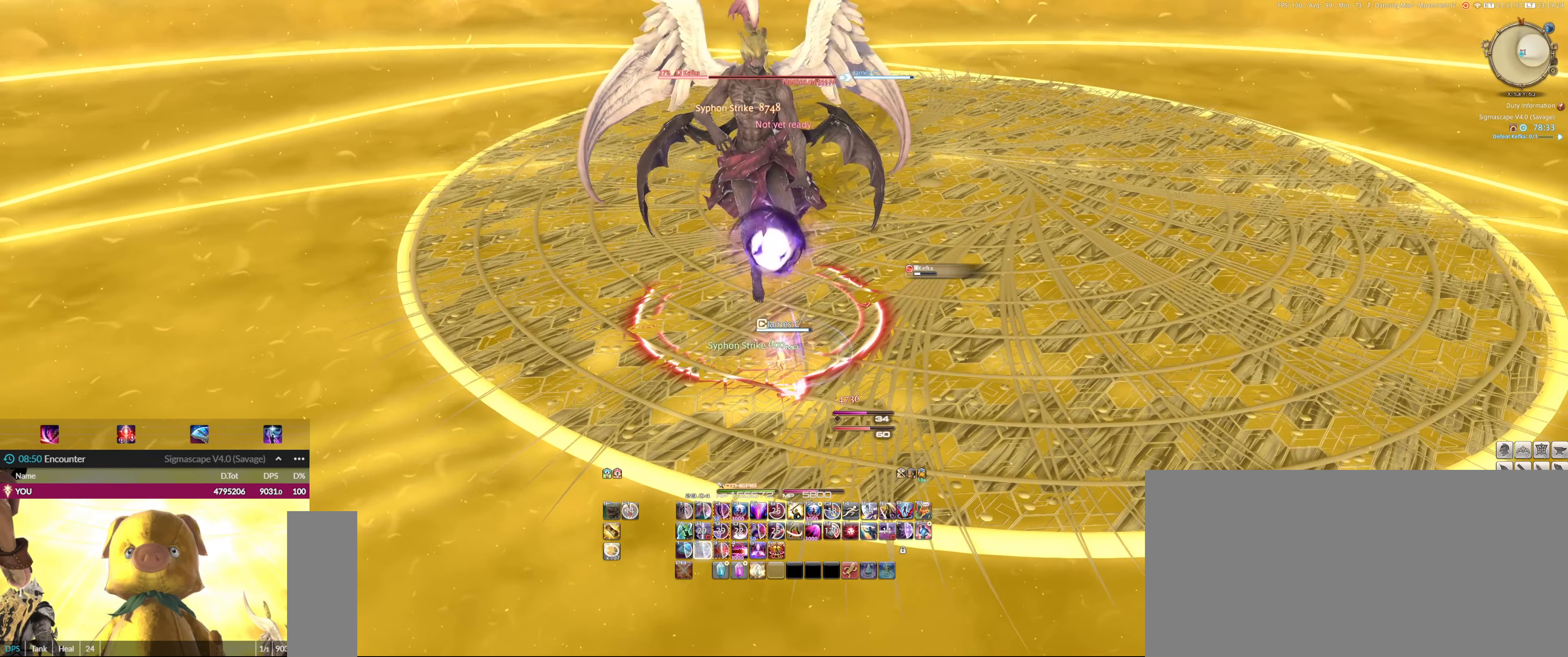
{"keys": ["3"], "mouse": ["left"], "events": [[50, "7", "down"], [50, "ctrl_l", "down"], [250, "7", "up"], [250, "ctrl_l", "up"], [417, "3", "down"]]}
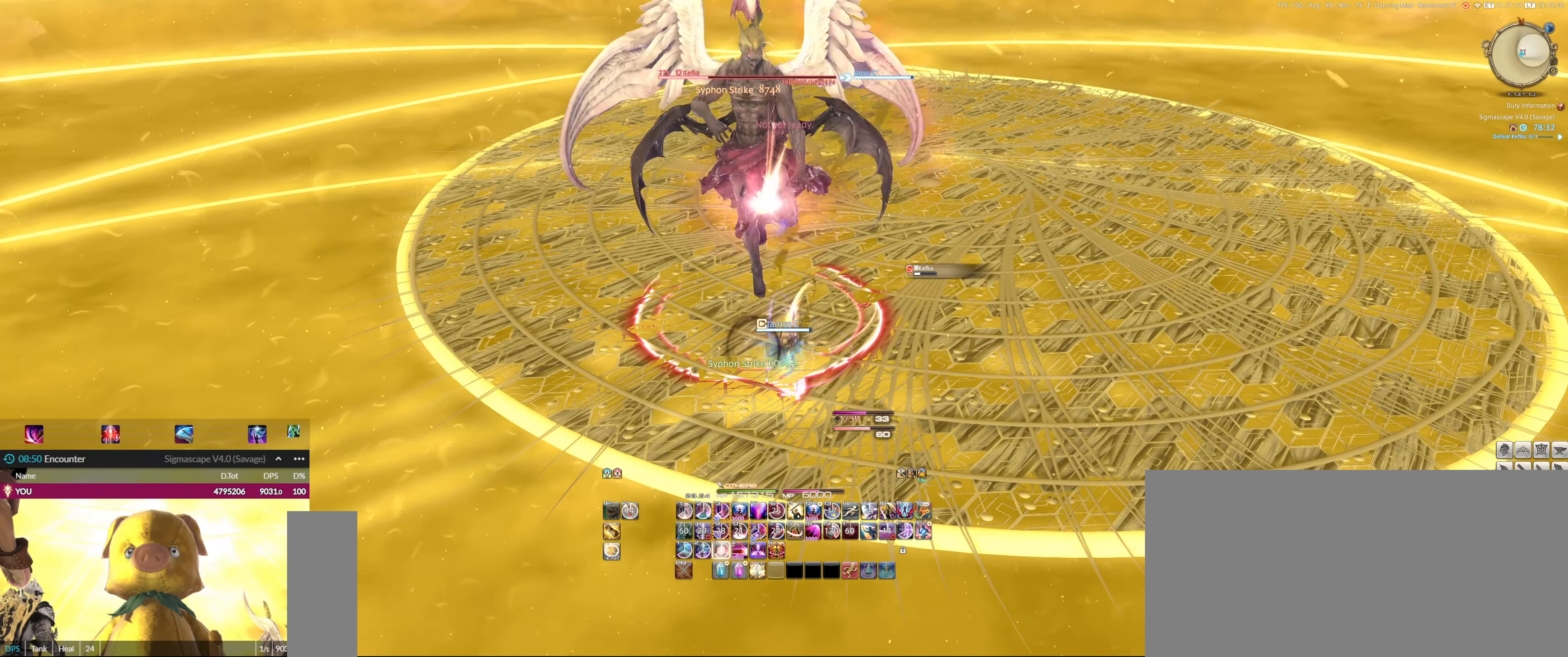
{"keys": ["3"], "mouse": ["left"], "events": [[17, "3", "up"], [150, "3", "down"], [217, "3", "up"], [284, "3", "down"], [384, "3", "up"], [484, "3", "down"]]}
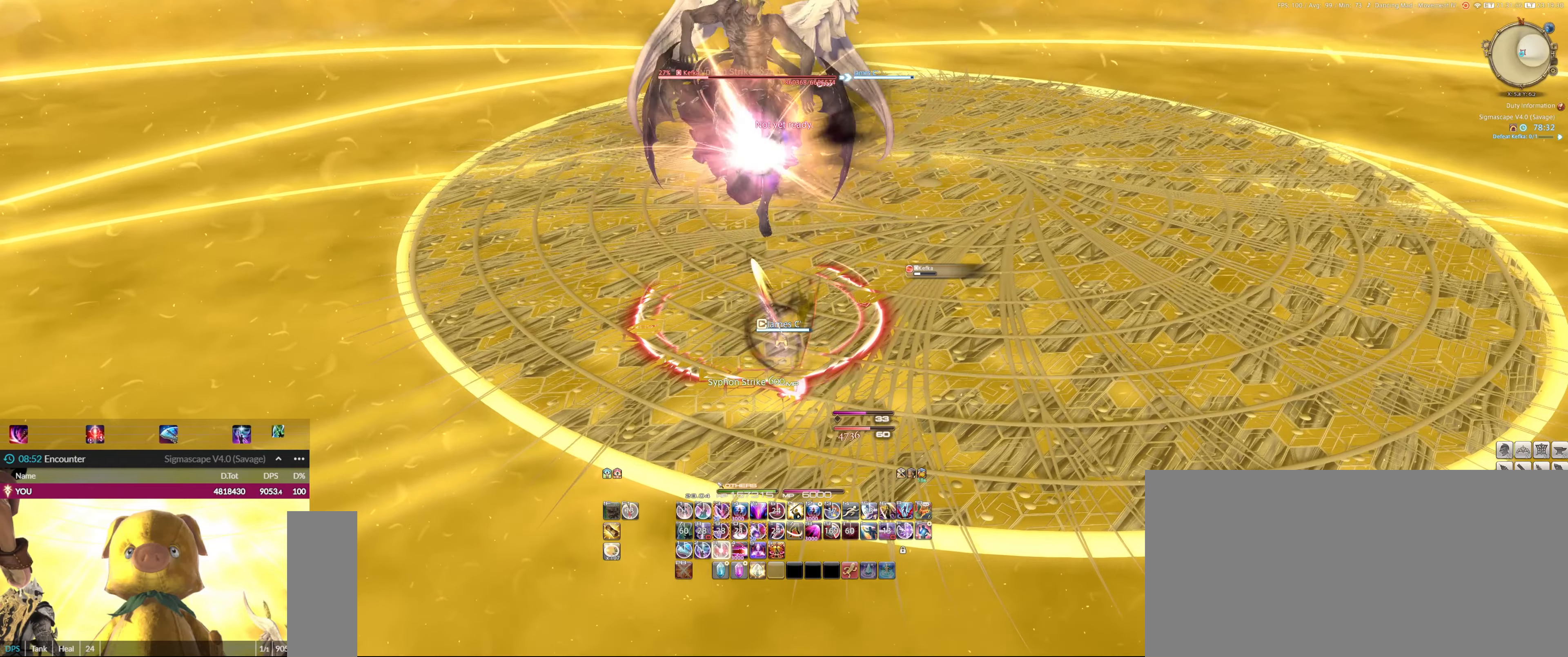
{"keys": ["3"], "mouse": ["left"], "events": [[84, "3", "up"], [117, "3", "down"], [250, "3", "up"], [317, "3", "down"], [417, "3", "up"], [484, "3", "down"]]}
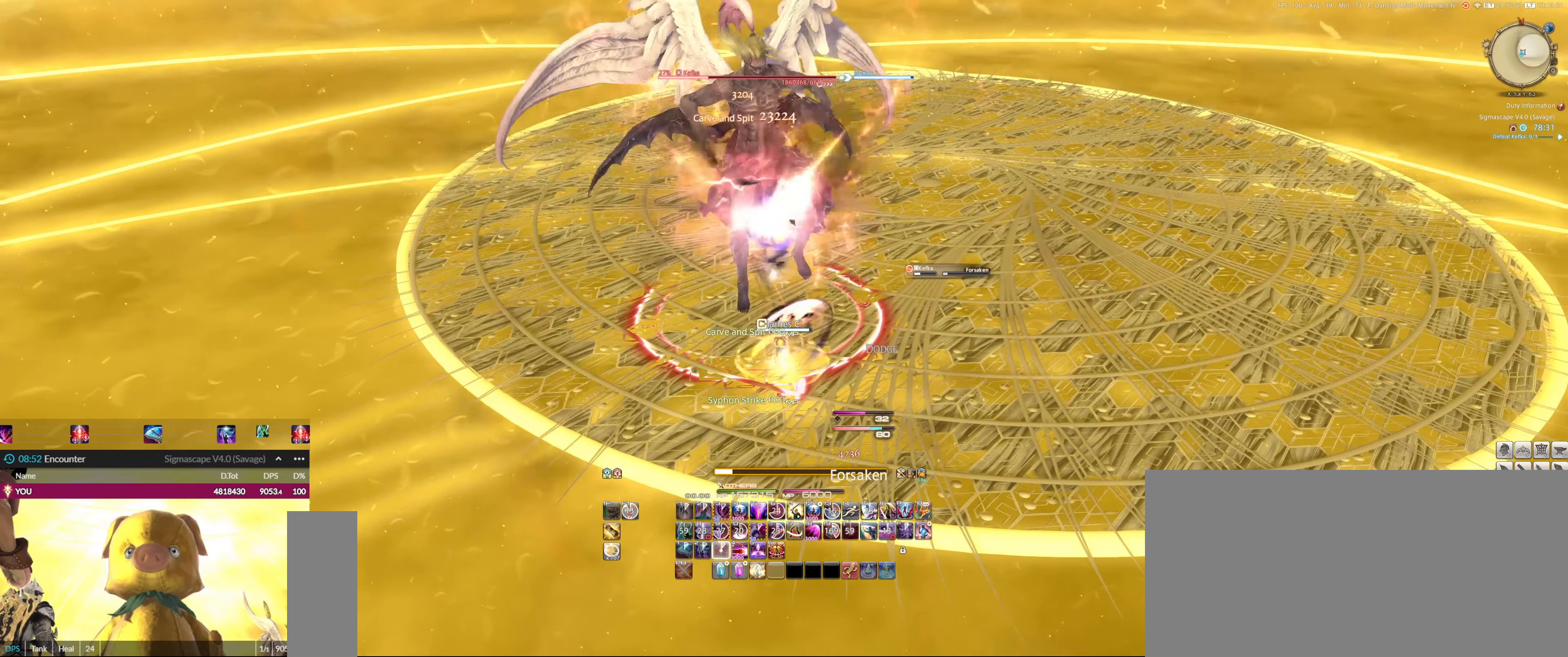
{"keys": ["3"], "mouse": ["left"], "events": [[84, "3", "up"], [150, "3", "down"], [250, "3", "up"], [317, "3", "down"], [417, "3", "up"], [450, "3", "down"]]}
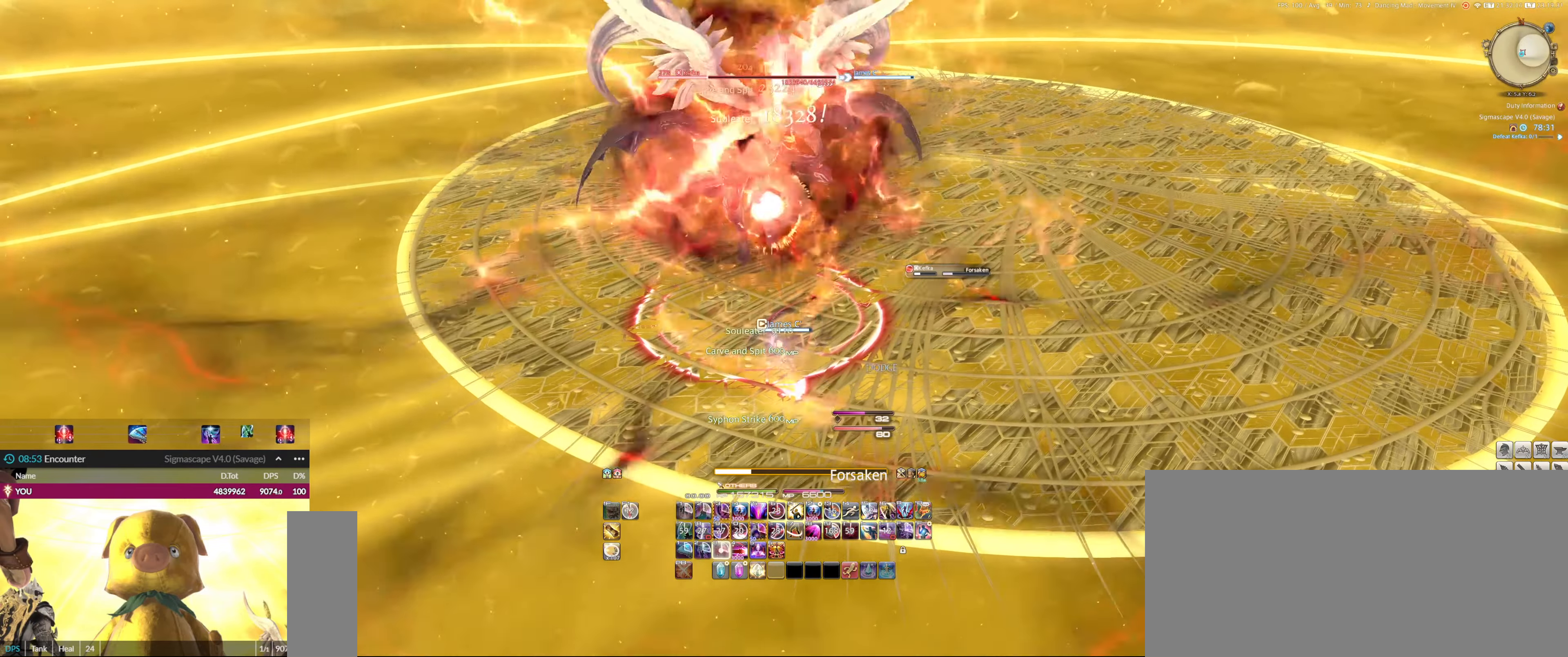
{"keys": [], "mouse": ["left"], "events": [[50, "3", "up"], [350, "1", "down"], [450, "1", "up"]]}
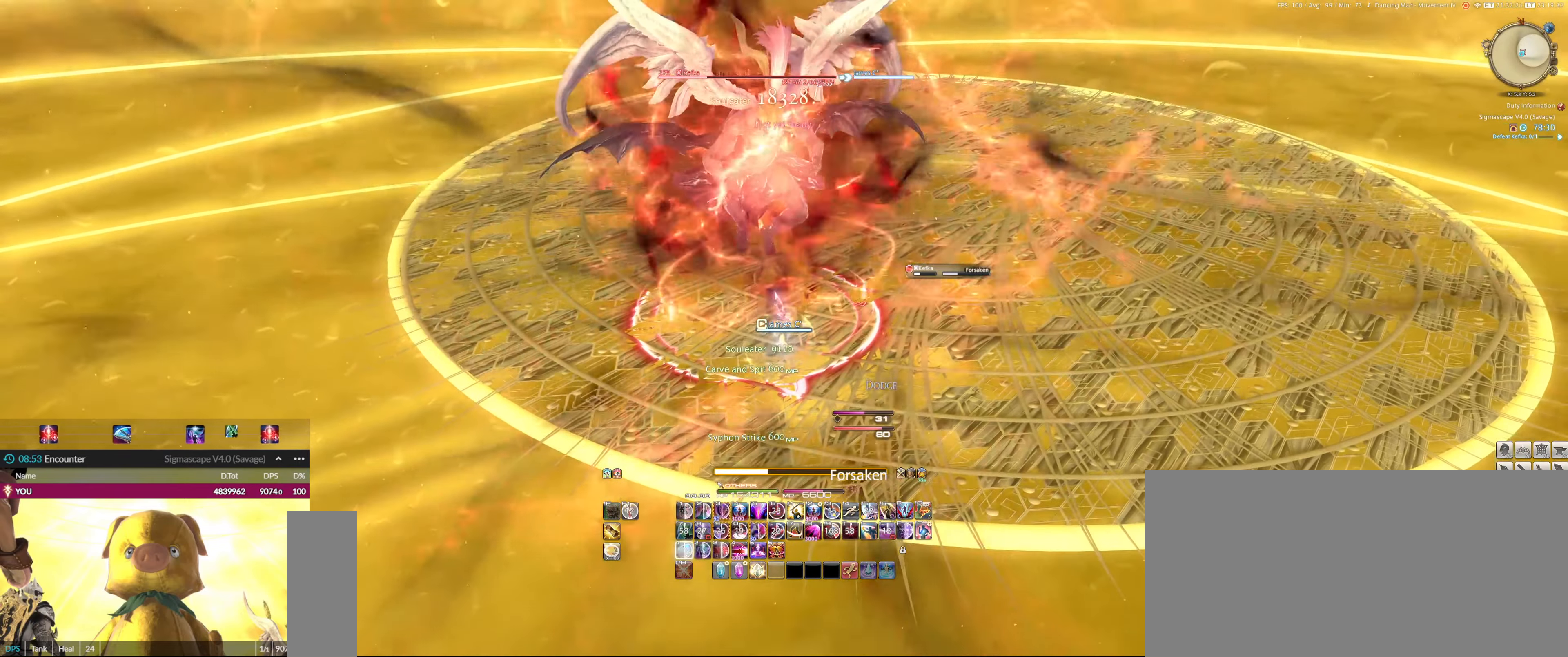
{"keys": [], "mouse": ["left"], "events": [[17, "1", "down"], [84, "1", "up"], [184, "1", "down"], [250, "1", "up"], [350, "1", "down"], [450, "1", "up"]]}
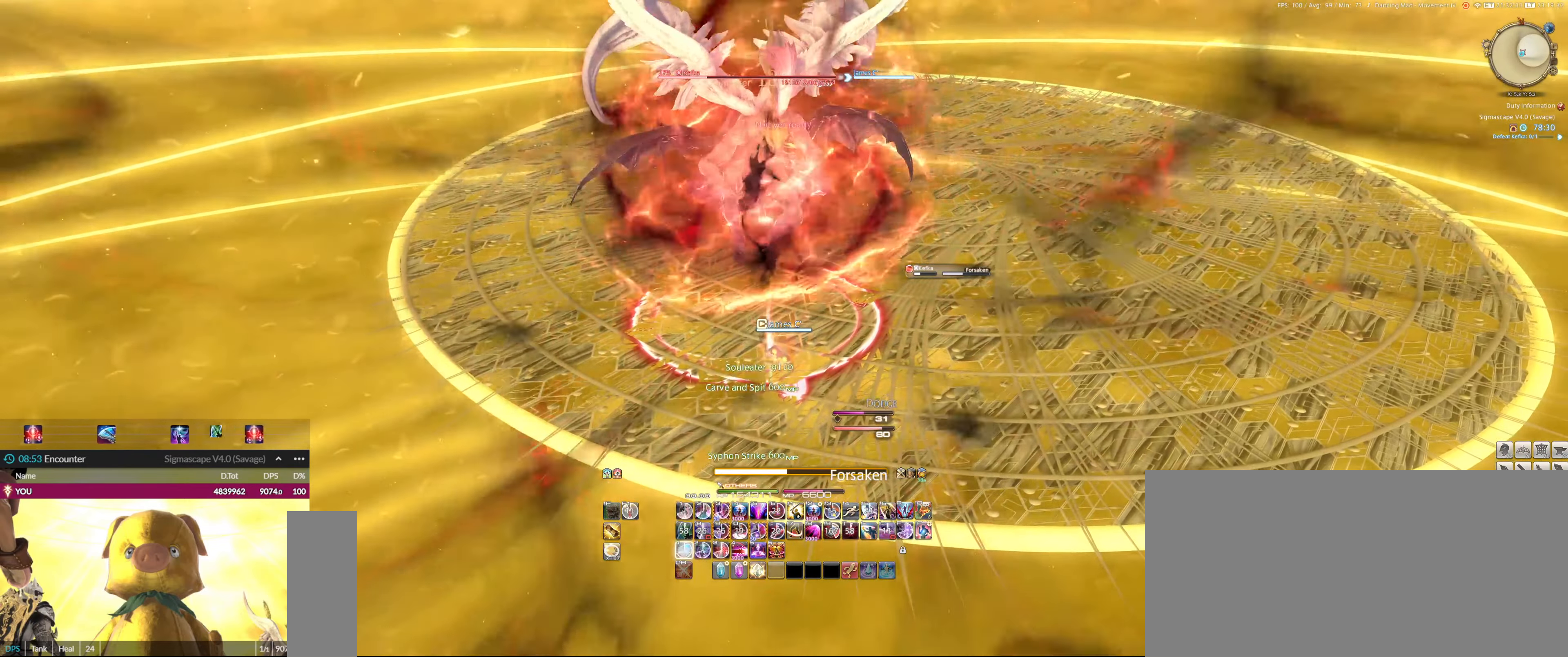
{"keys": [], "mouse": ["left"], "events": [[50, "1", "down"], [84, "1", "up"], [184, "1", "down"], [284, "1", "up"], [384, "1", "down"], [417, "1", "up"]]}
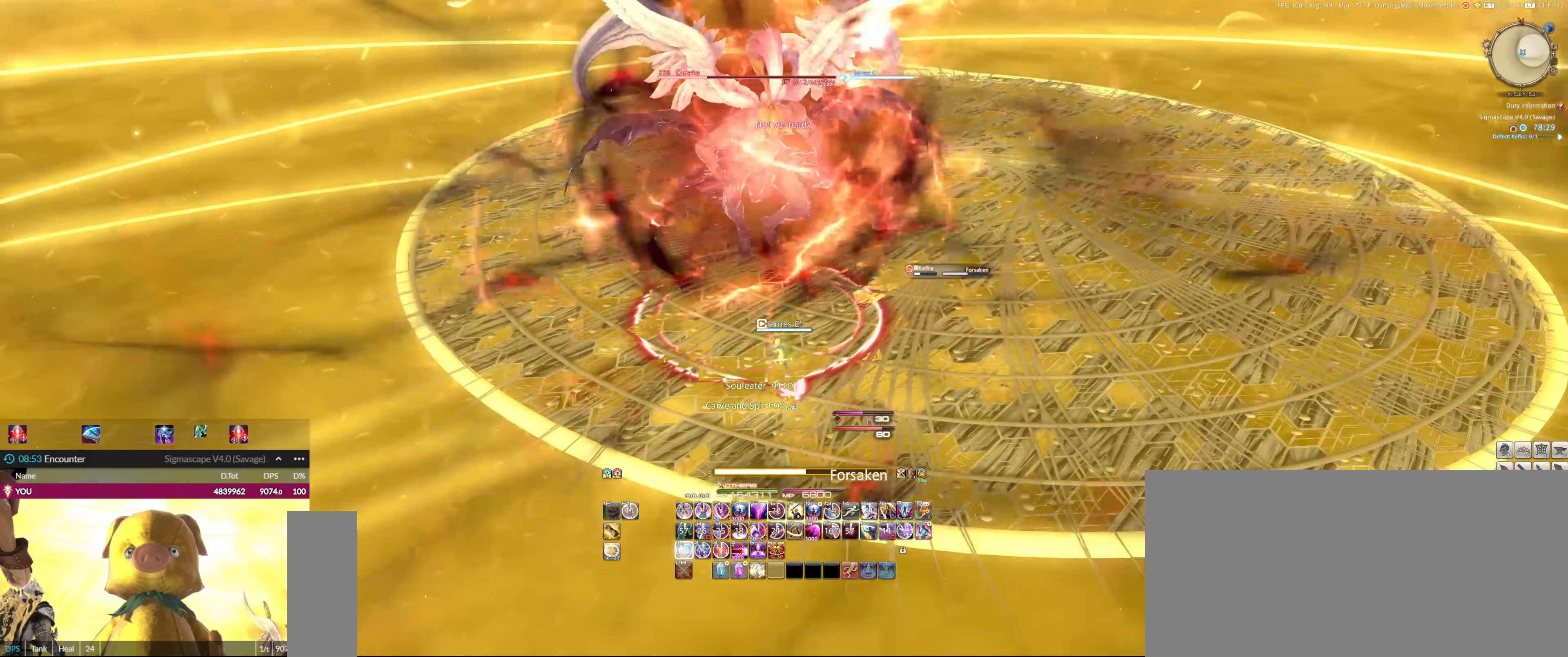
{"keys": [], "mouse": ["left"], "events": [[17, "1", "down"], [117, "1", "up"], [217, "1", "down"], [250, "1", "up"], [350, "1", "down"], [450, "1", "up"]]}
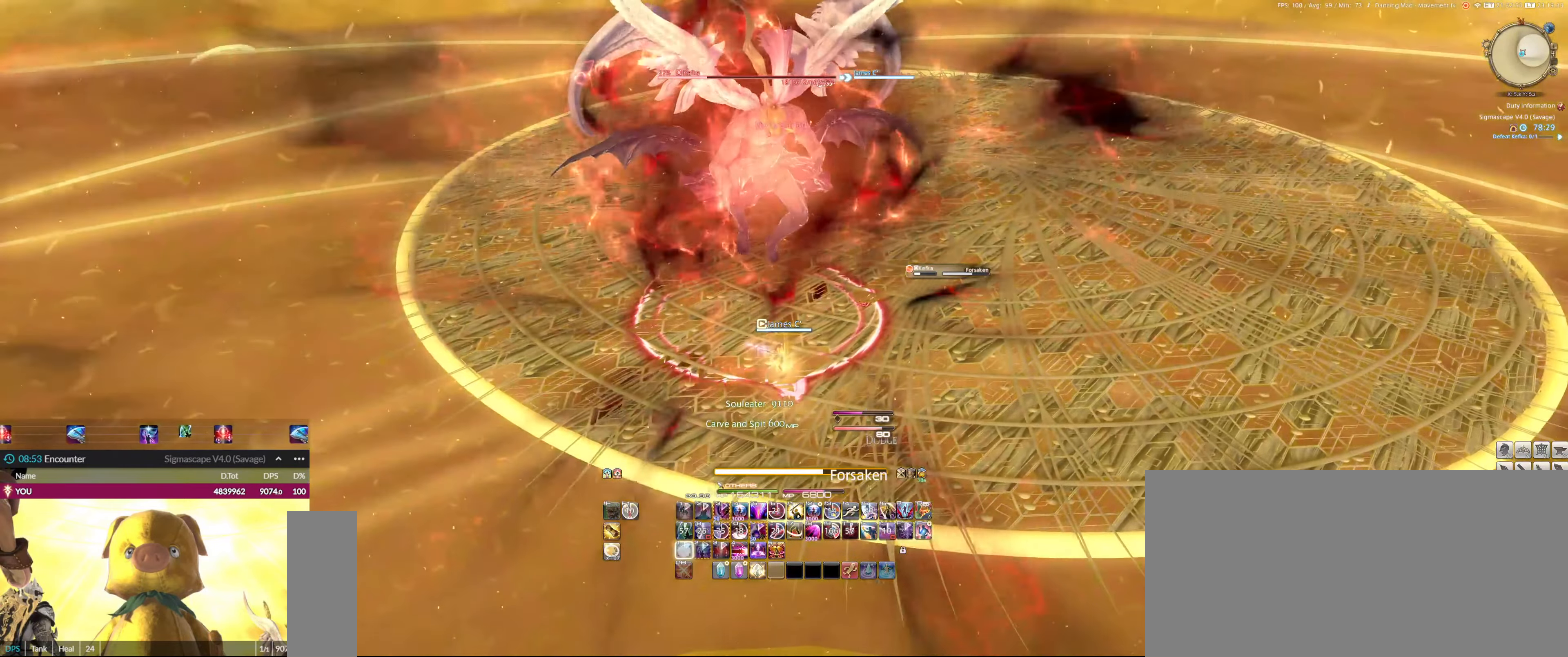
{"keys": ["1"], "mouse": ["left"], "events": [[50, "1", "down"], [84, "1", "up"], [184, "1", "down"], [250, "1", "up"], [317, "1", "down"], [417, "1", "up"], [450, "1", "down"]]}
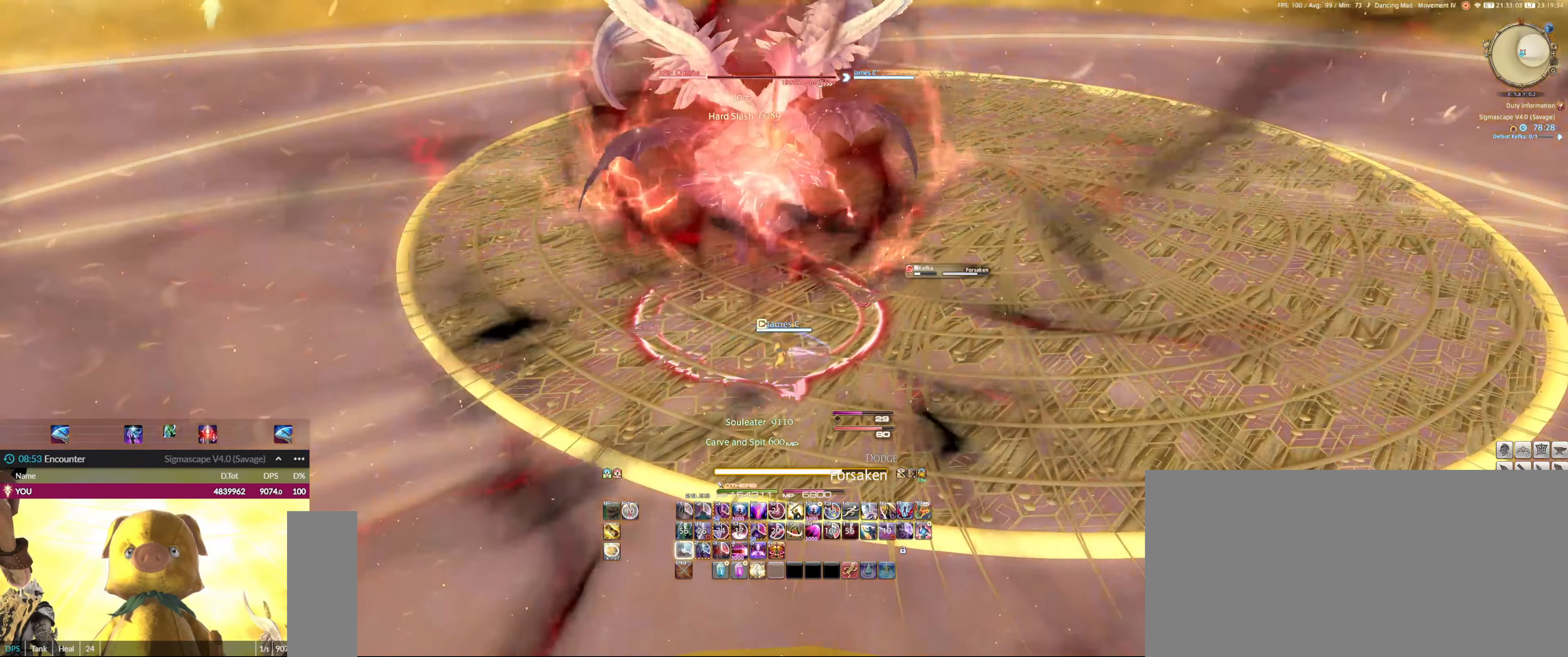
{"keys": ["2"], "mouse": ["left"], "events": [[84, "1", "up"], [284, "2", "down"], [384, "2", "up"], [484, "2", "down"]]}
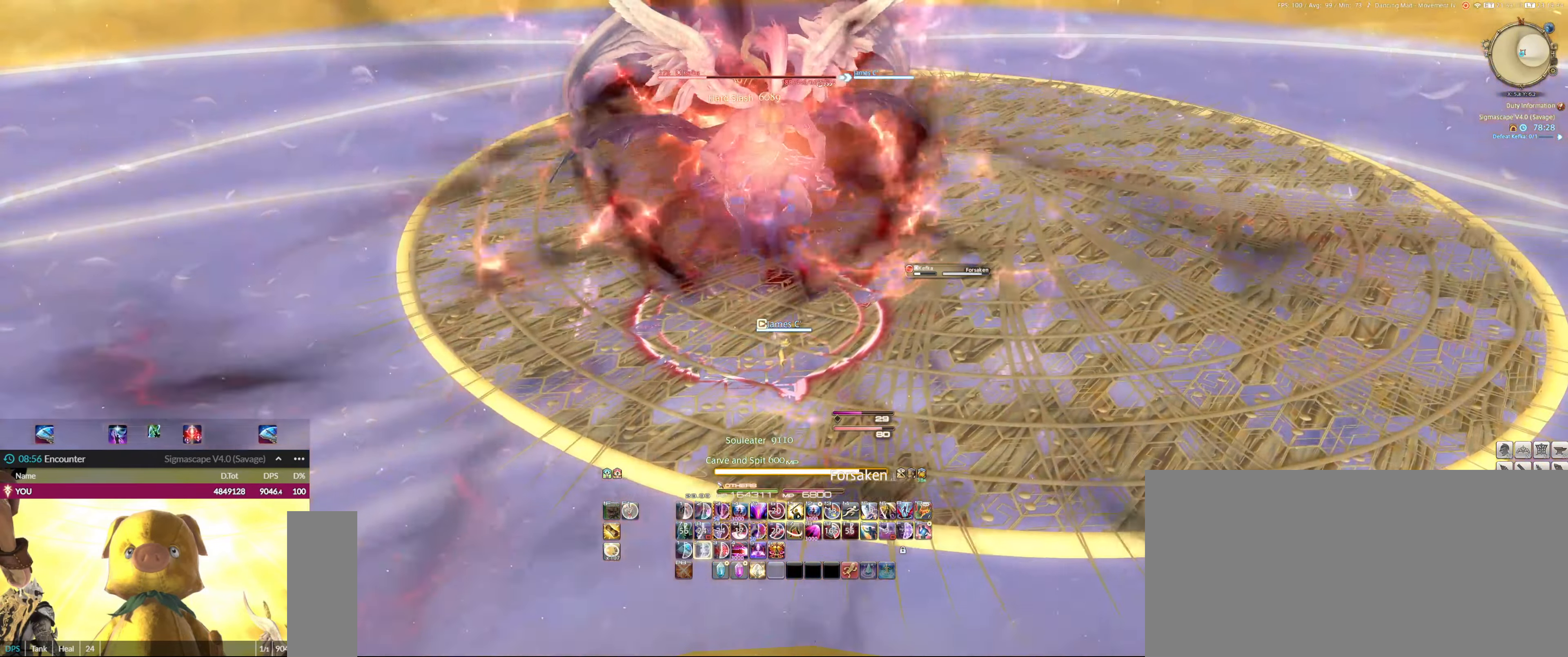
{"keys": [], "mouse": ["left"], "events": [[50, "2", "up"], [150, "2", "down"], [250, "2", "up"], [317, "2", "down"], [384, "2", "up"]]}
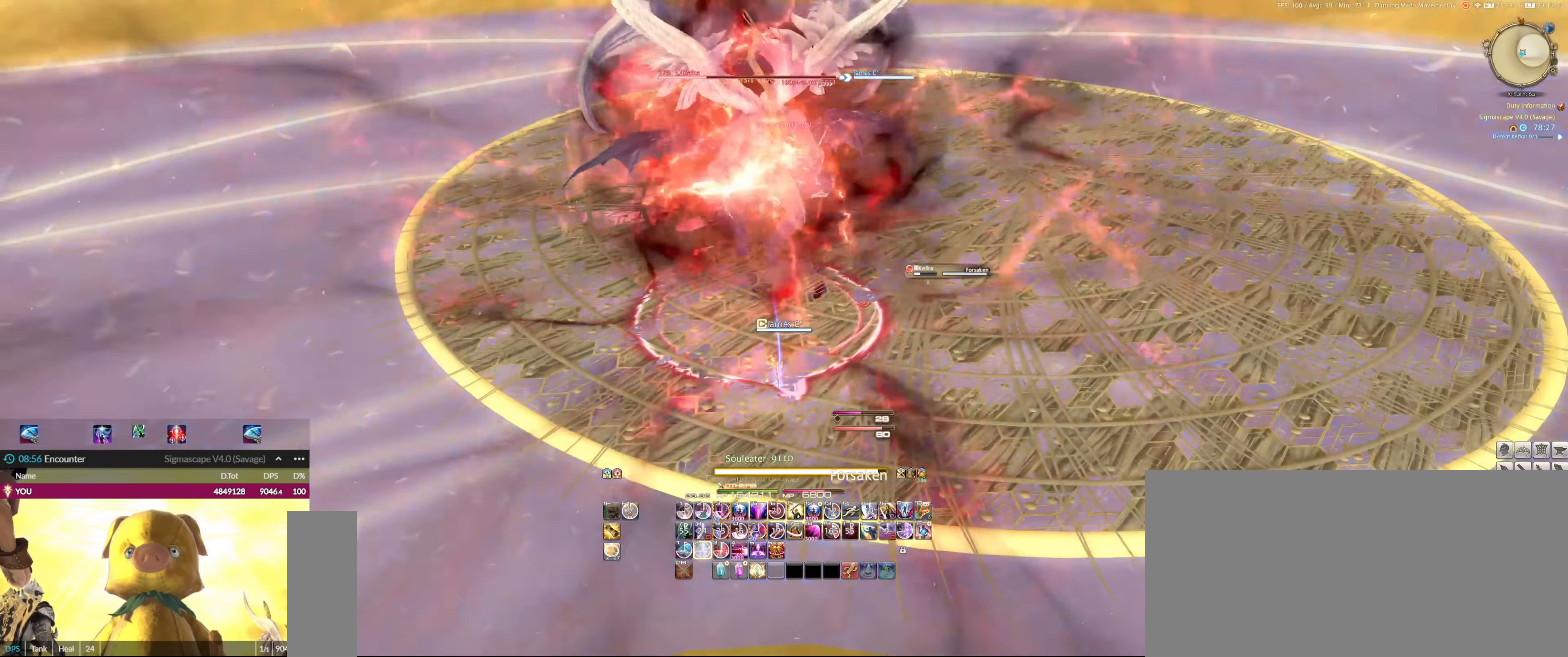
{"keys": ["2"], "mouse": ["left"], "events": [[17, "2", "down"], [84, "2", "up"], [183, "2", "down"], [250, "2", "up"], [350, "2", "down"], [416, "2", "up"], [483, "2", "down"]]}
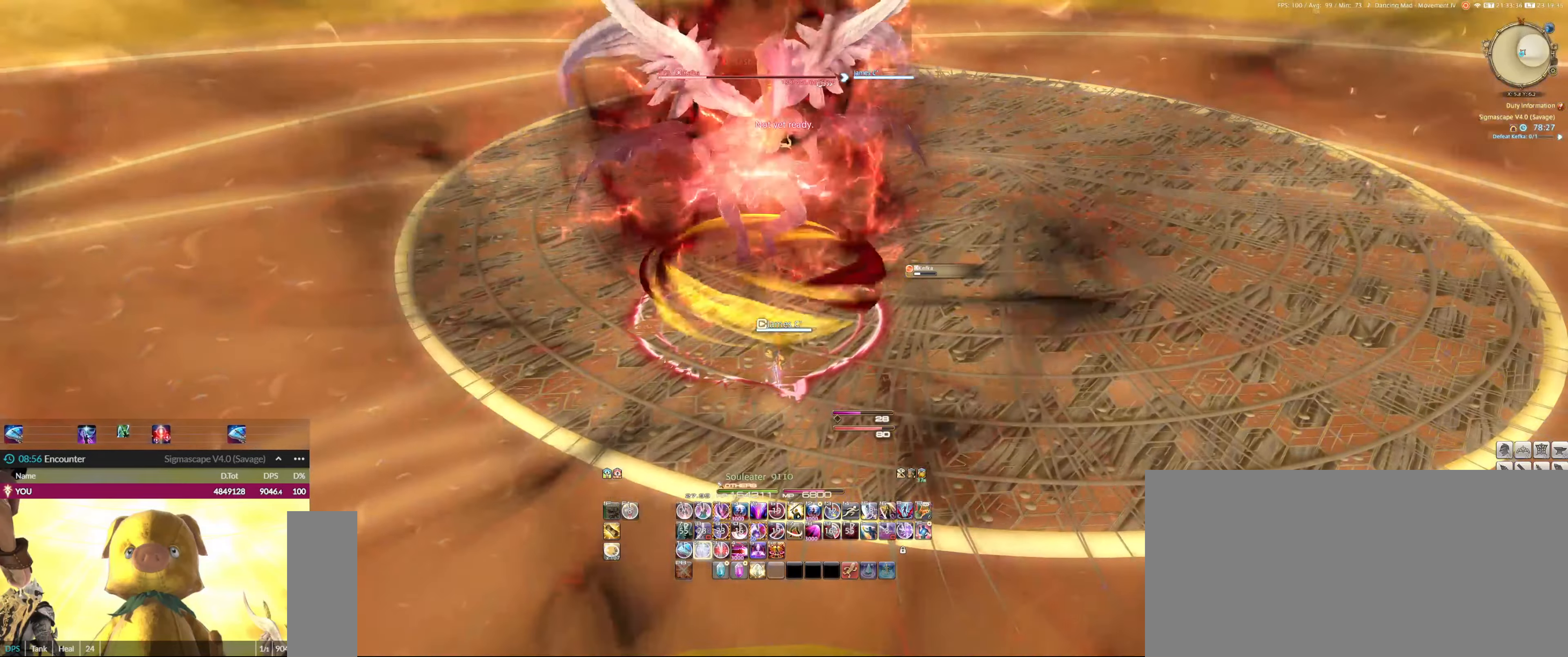
{"keys": [], "mouse": ["left"], "events": [[83, "2", "up"], [183, "2", "down"], [283, "2", "up"], [316, "2", "down"], [416, "2", "up"]]}
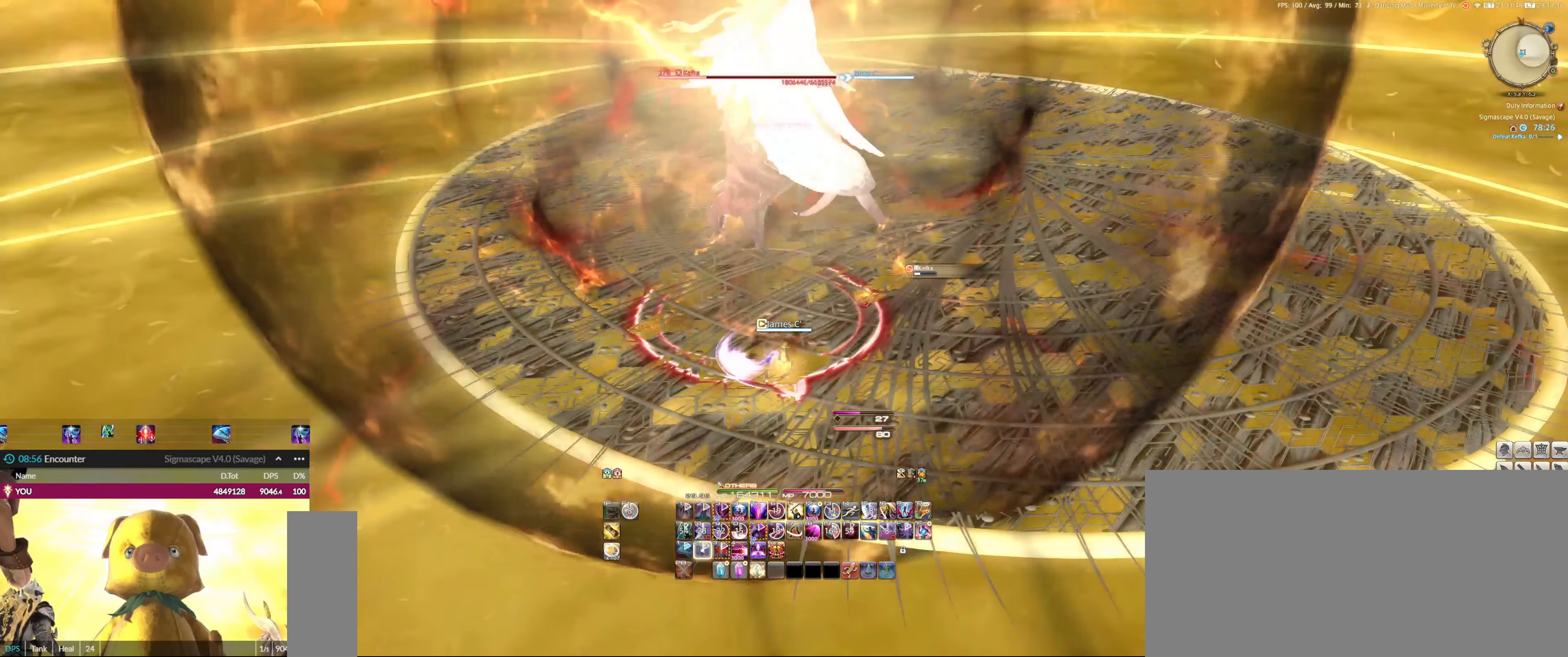
{"keys": ["3"], "mouse": ["left"], "events": [[16, "2", "down"], [116, "2", "up"], [150, "2", "down"], [250, "2", "up"], [483, "3", "down"]]}